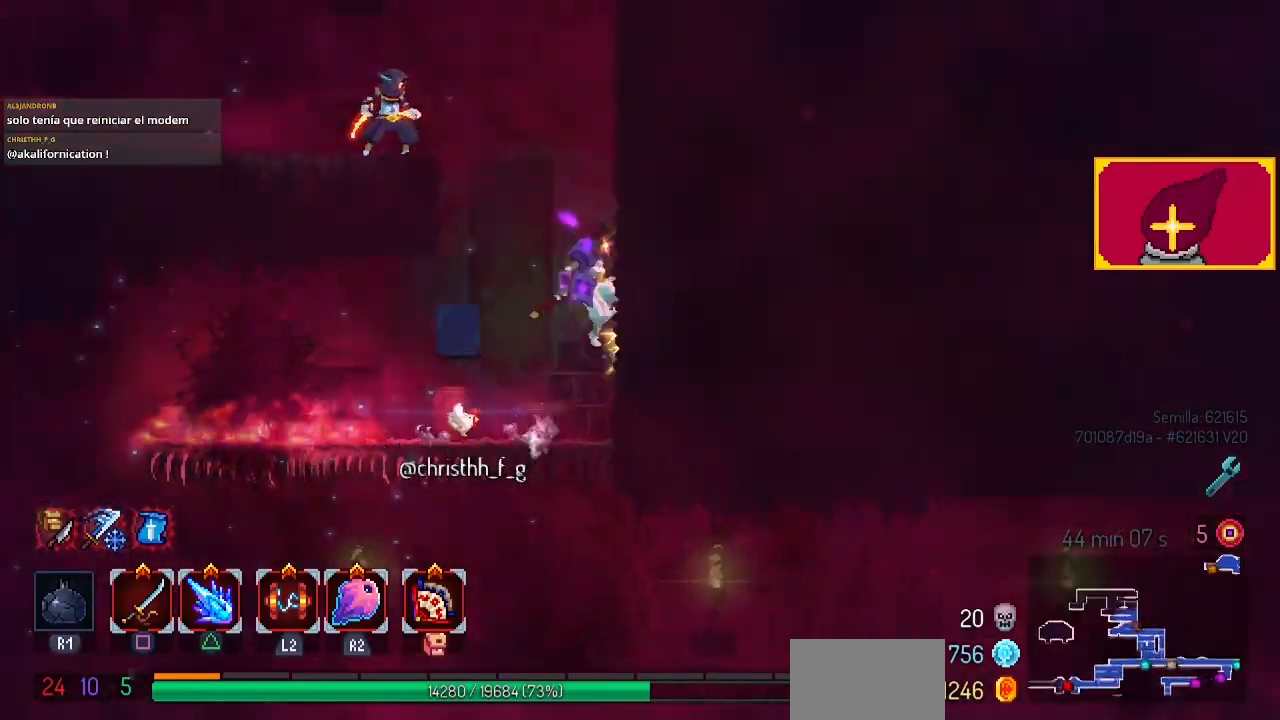
Gameplay with a controller (PlayStation layout); each line is a JSON object with the inputs held at the frame after it. "events" lists button and stick changes between this image and that frame as [ms after this image, input, new state], when the widget could be followed in between. Not read: R1.
{"buttons": ["SQUARE", "DPAD_LEFT"], "left_stick": "center", "right_stick": "center", "events": [[200, "DPAD_RIGHT", "up"], [333, "CROSS", "down"], [333, "DPAD_LEFT", "down"], [400, "SQUARE", "down"], [500, "CROSS", "up"]]}
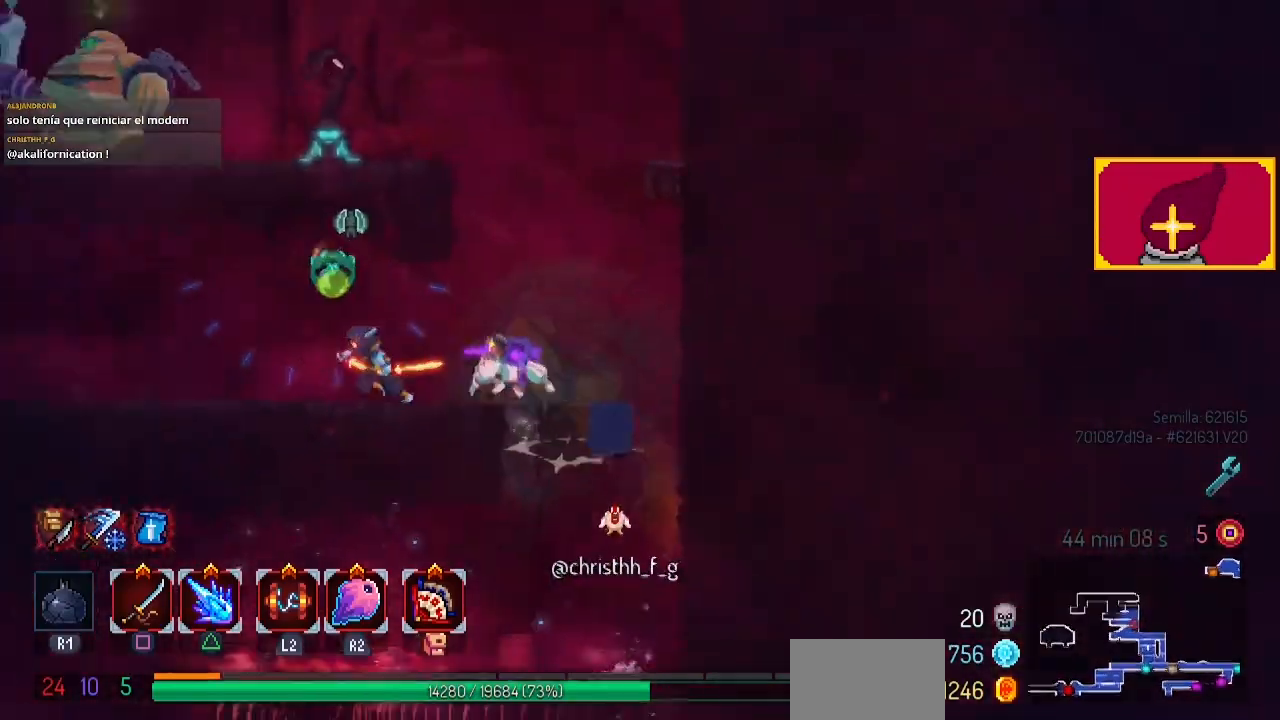
{"buttons": ["SQUARE"], "left_stick": "center", "right_stick": "center", "events": [[200, "DPAD_LEFT", "up"]]}
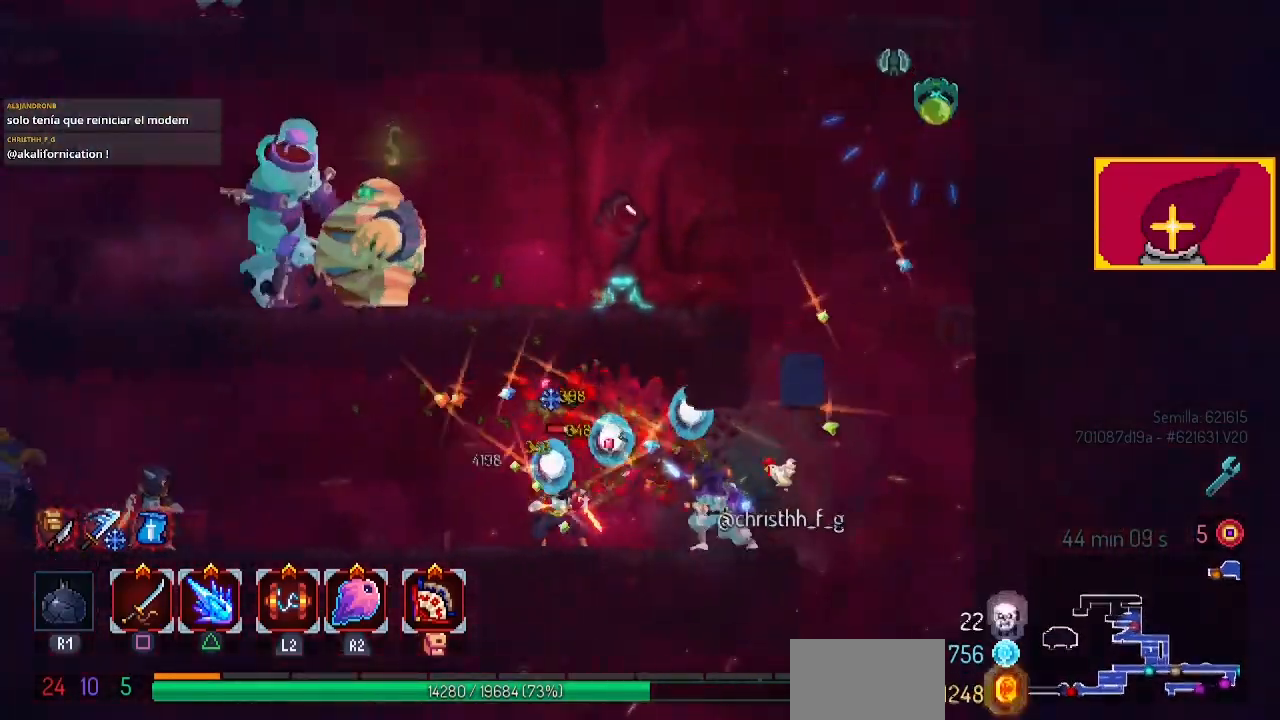
{"buttons": ["DPAD_LEFT"], "left_stick": "center", "right_stick": "center", "events": [[400, "DPAD_LEFT", "down"], [500, "SQUARE", "up"]]}
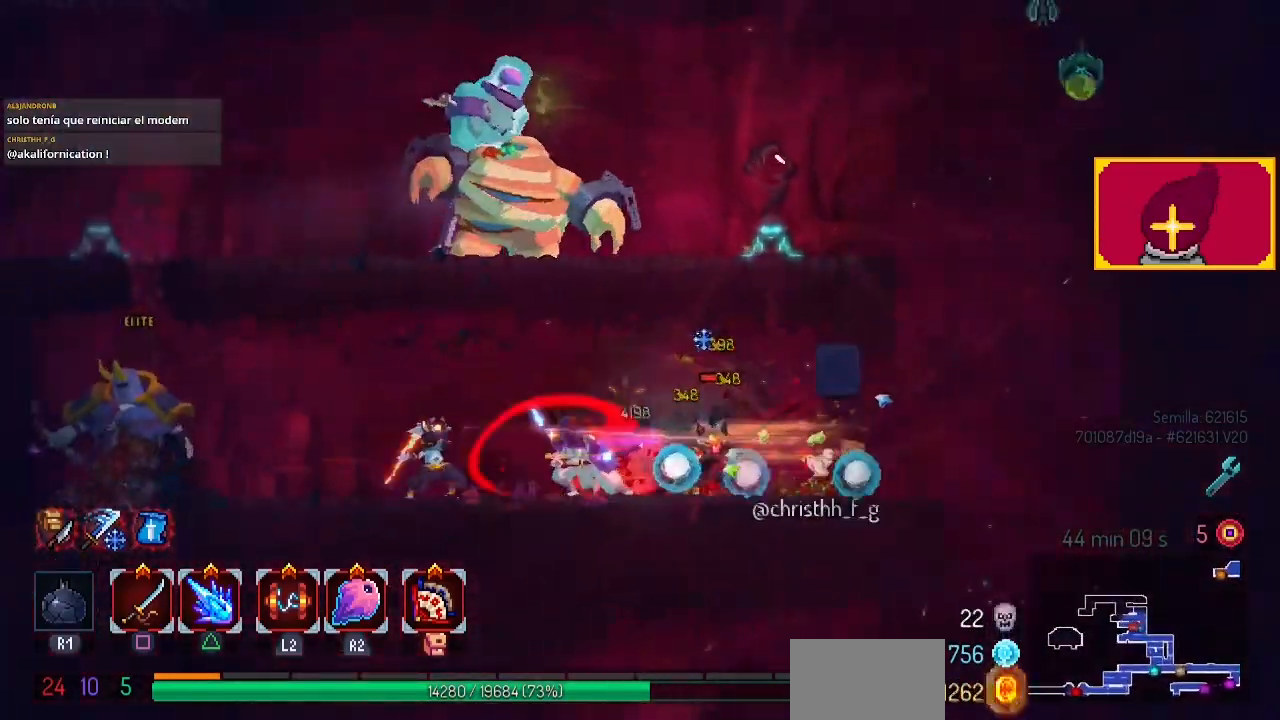
{"buttons": ["CIRCLE", "DPAD_LEFT"], "left_stick": "center", "right_stick": "center", "events": [[500, "CIRCLE", "down"]]}
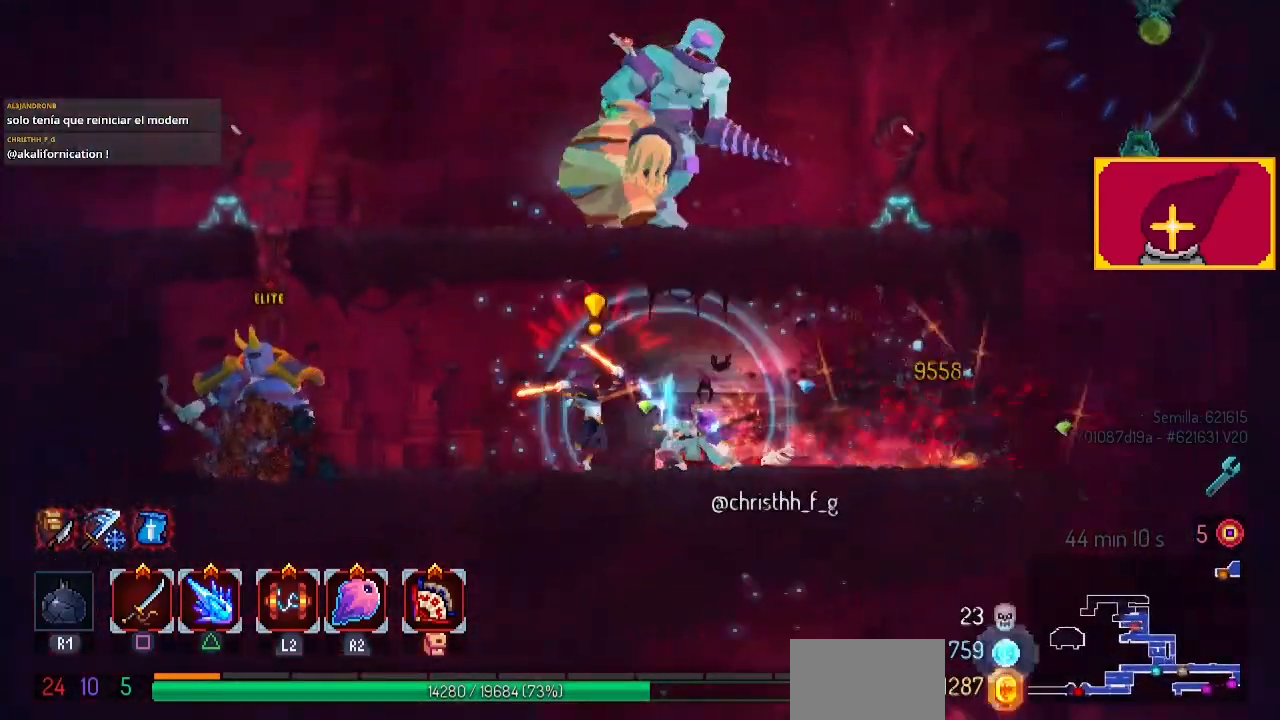
{"buttons": ["CROSS", "DPAD_LEFT"], "left_stick": "center", "right_stick": "center", "events": [[167, "CIRCLE", "up"], [233, "L2", "down"], [300, "L1", "down"], [300, "R2", "down"], [367, "L1", "up"], [500, "CROSS", "down"], [500, "L2", "up"], [500, "R2", "up"]]}
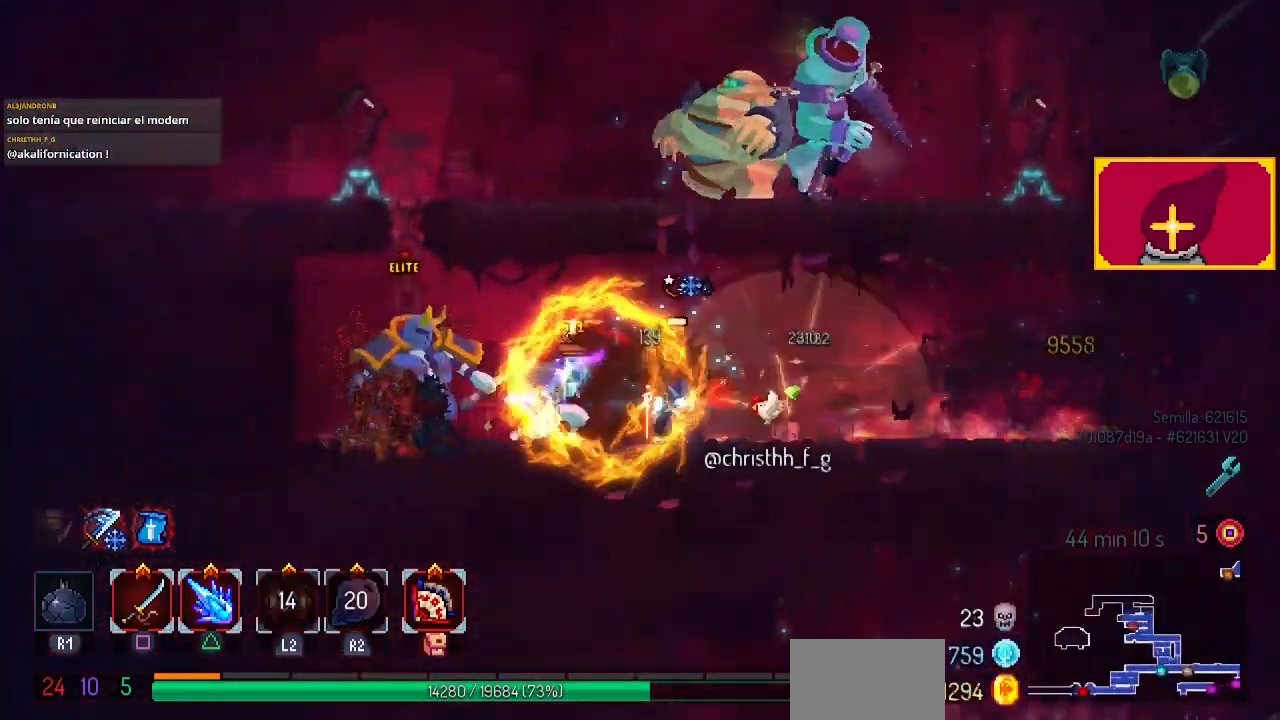
{"buttons": ["DPAD_UP"], "left_stick": "center", "right_stick": "center", "events": [[67, "CROSS", "up"], [200, "CROSS", "down"], [300, "CROSS", "up"], [300, "DPAD_LEFT", "up"], [300, "DPAD_UP", "down"]]}
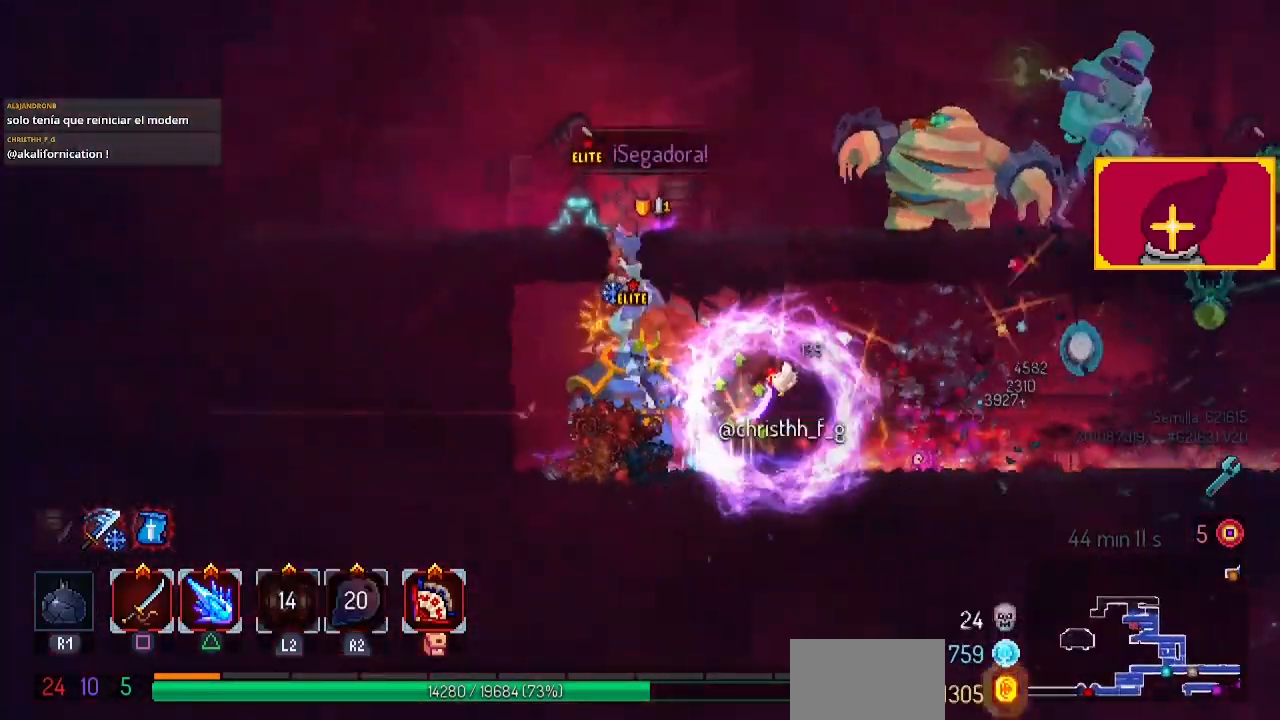
{"buttons": [], "left_stick": "center", "right_stick": "center", "events": [[300, "DPAD_LEFT", "down"], [300, "DPAD_UP", "up"], [467, "DPAD_LEFT", "up"]]}
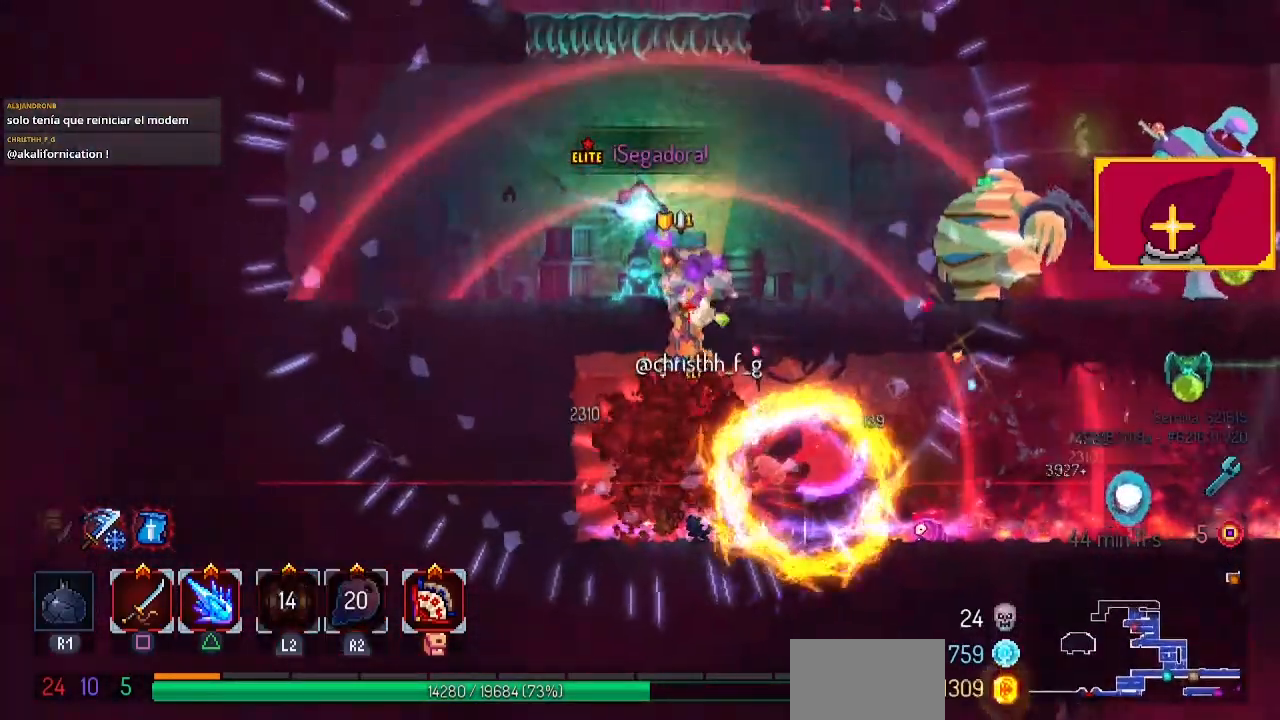
{"buttons": ["DPAD_RIGHT"], "left_stick": "center", "right_stick": "center", "events": [[67, "DPAD_RIGHT", "down"], [467, "CIRCLE", "down"], [500, "CIRCLE", "up"]]}
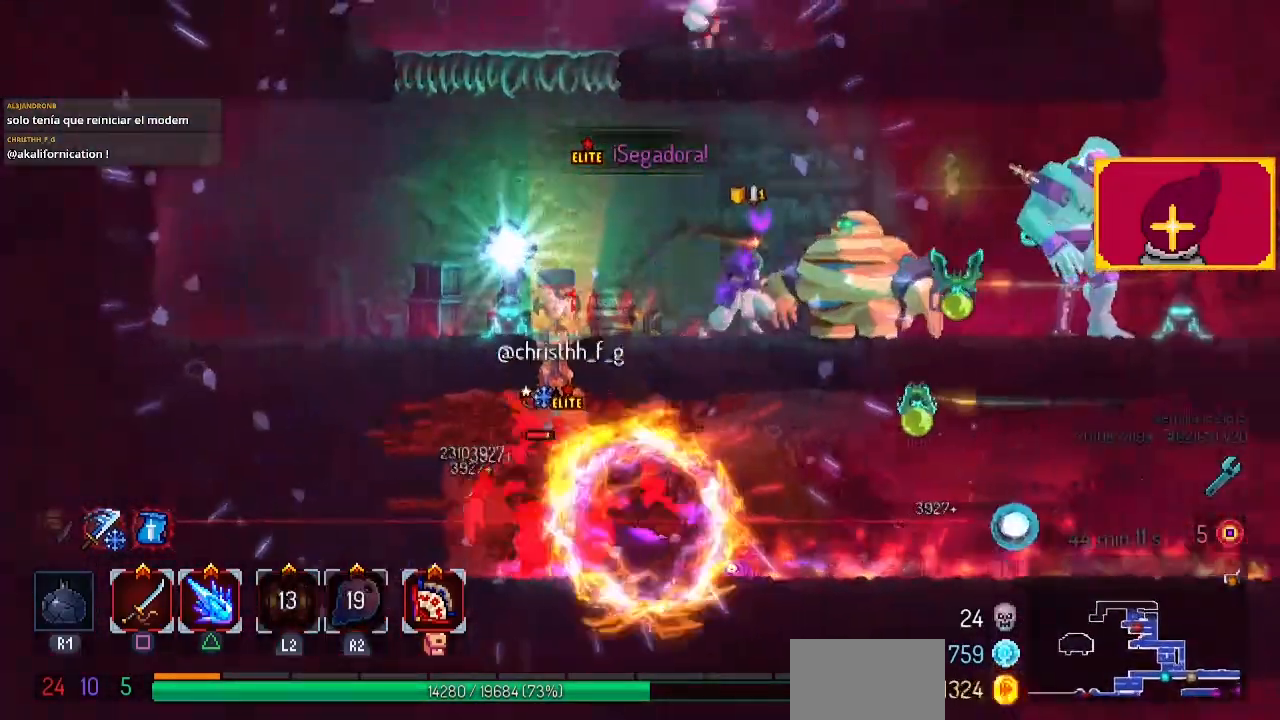
{"buttons": ["DPAD_RIGHT"], "left_stick": "center", "right_stick": "center", "events": []}
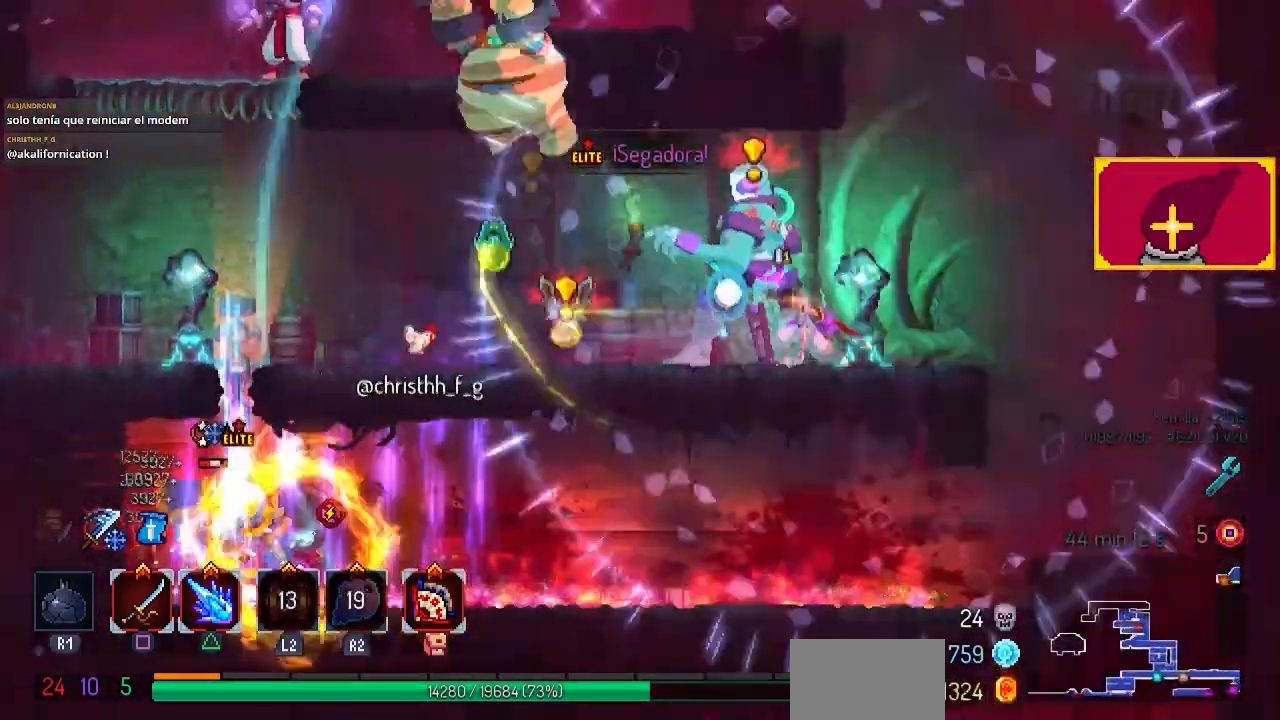
{"buttons": ["DPAD_RIGHT"], "left_stick": "center", "right_stick": "center", "events": [[367, "CROSS", "down"], [467, "CROSS", "up"]]}
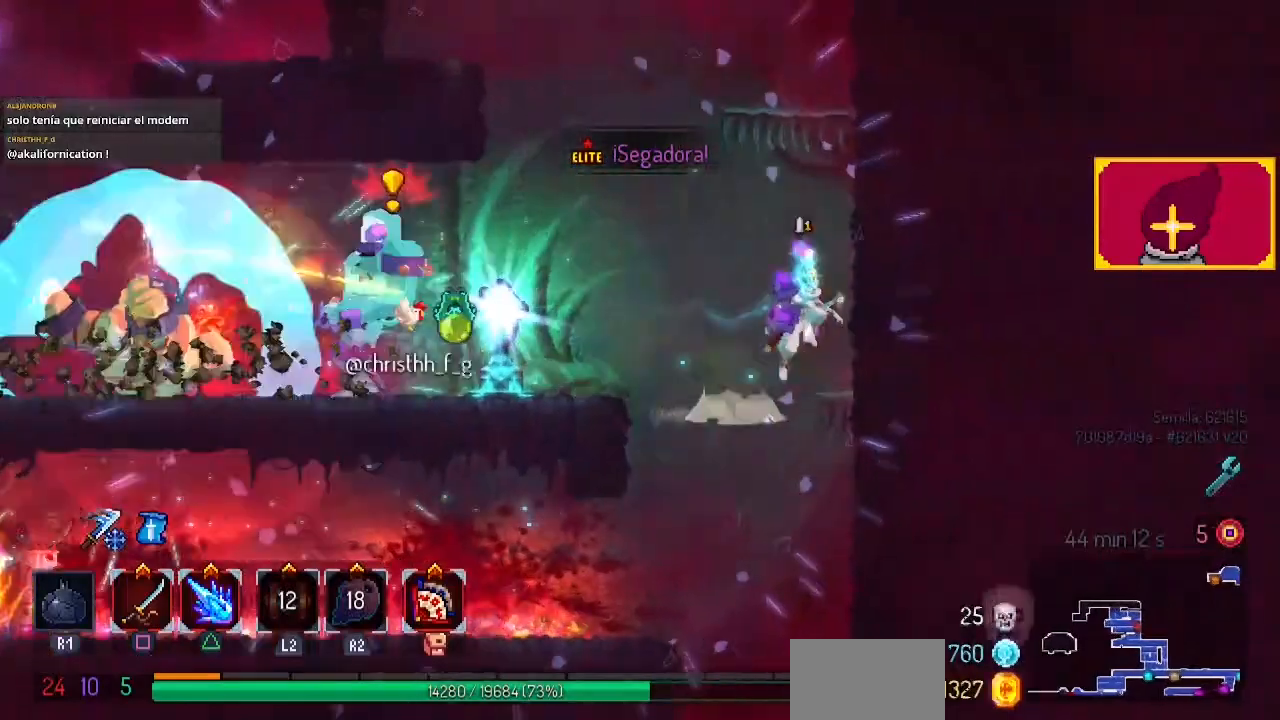
{"buttons": ["DPAD_RIGHT"], "left_stick": "center", "right_stick": "center", "events": [[400, "CROSS", "down"], [467, "CROSS", "up"]]}
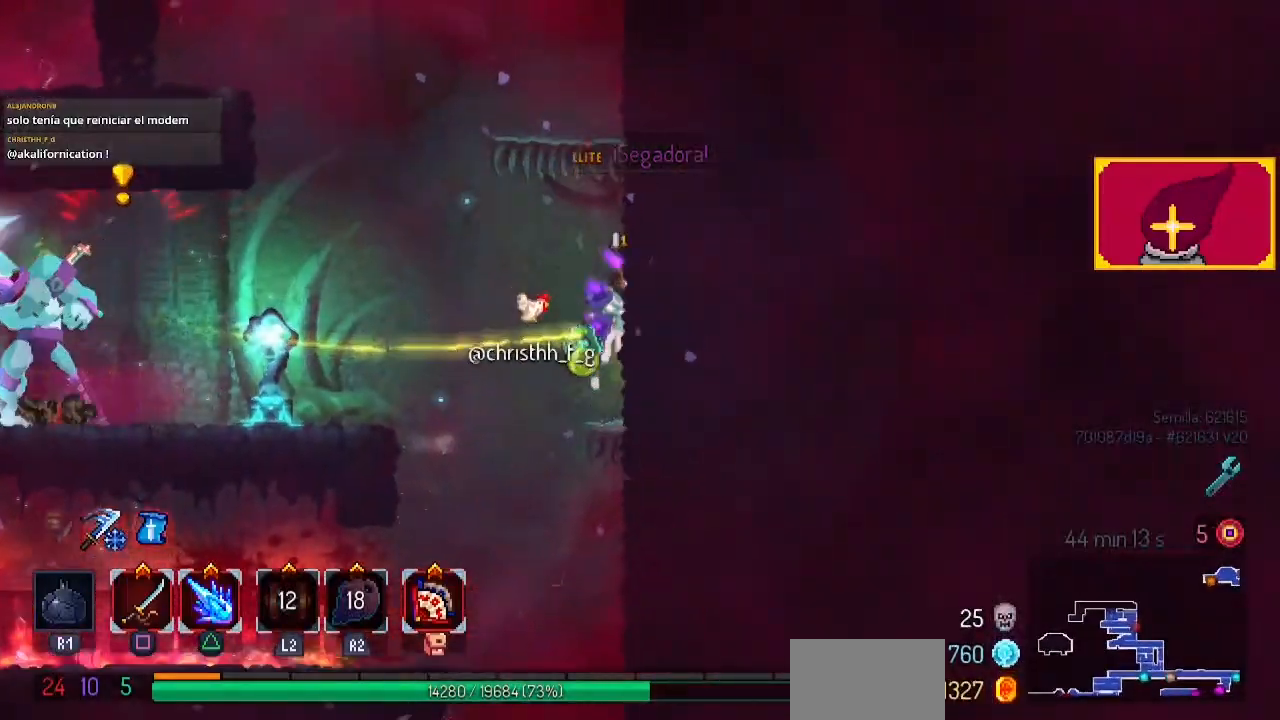
{"buttons": ["DPAD_RIGHT"], "left_stick": "center", "right_stick": "center", "events": [[33, "CROSS", "down"], [67, "CROSS", "up"], [300, "CROSS", "down"], [400, "CROSS", "up"]]}
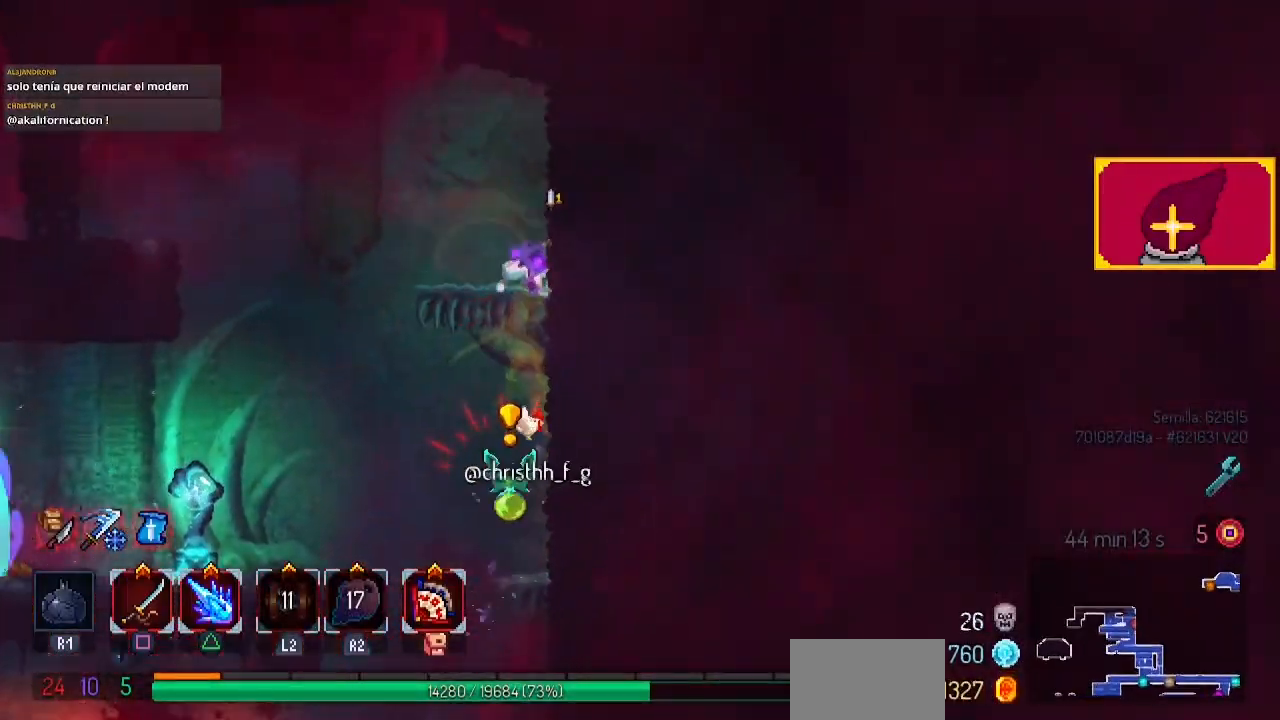
{"buttons": [], "left_stick": "center", "right_stick": "center", "events": [[200, "DPAD_RIGHT", "up"], [433, "CROSS", "down"], [500, "CROSS", "up"]]}
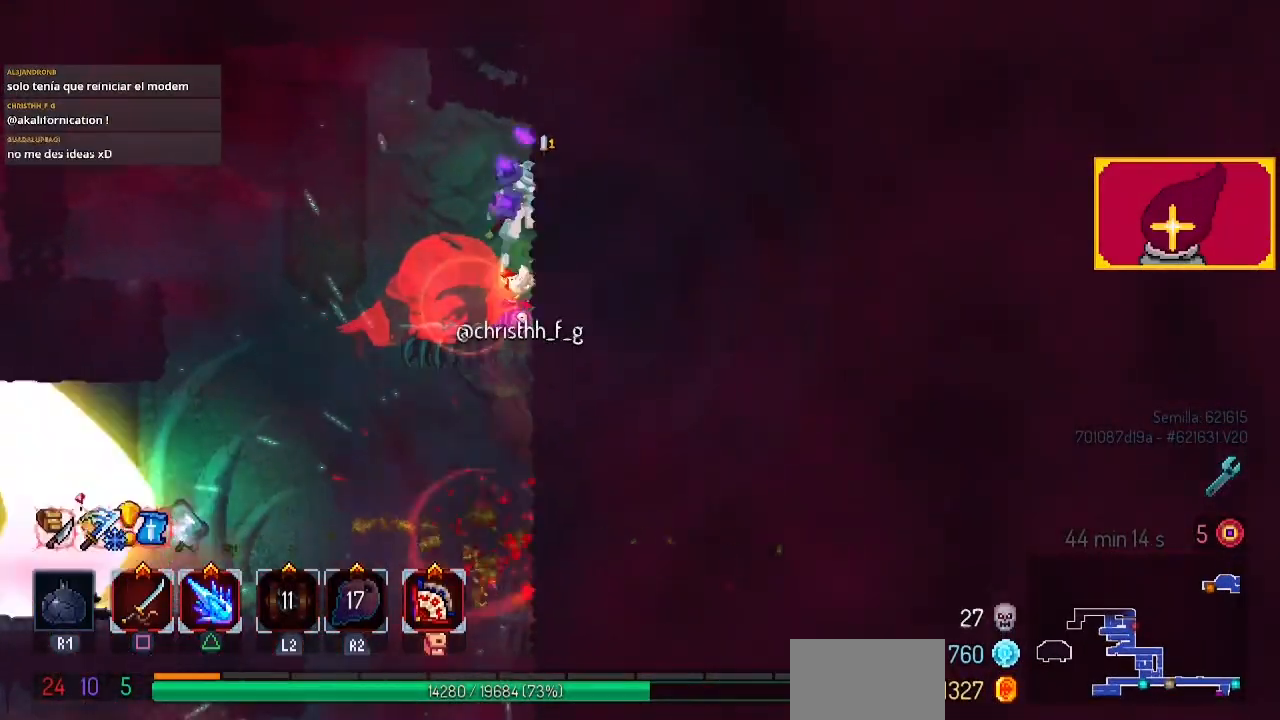
{"buttons": [], "left_stick": "center", "right_stick": "center", "events": [[133, "SQUARE", "down"], [233, "SQUARE", "up"], [333, "DPAD_LEFT", "down"], [333, "SQUARE", "down"], [433, "DPAD_LEFT", "up"], [433, "SQUARE", "up"]]}
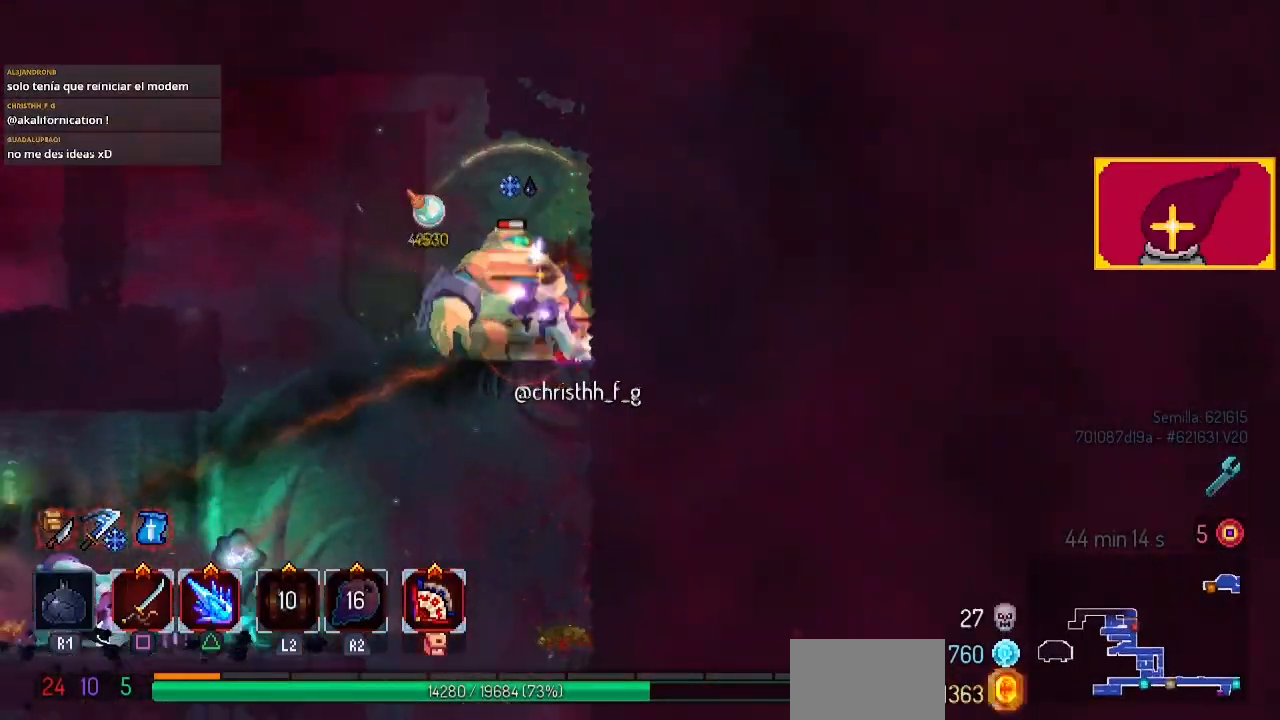
{"buttons": [], "left_stick": "center", "right_stick": "center", "events": [[100, "SQUARE", "down"], [133, "SQUARE", "up"], [200, "SQUARE", "down"], [333, "SQUARE", "up"], [367, "SQUARE", "down"], [467, "SQUARE", "up"]]}
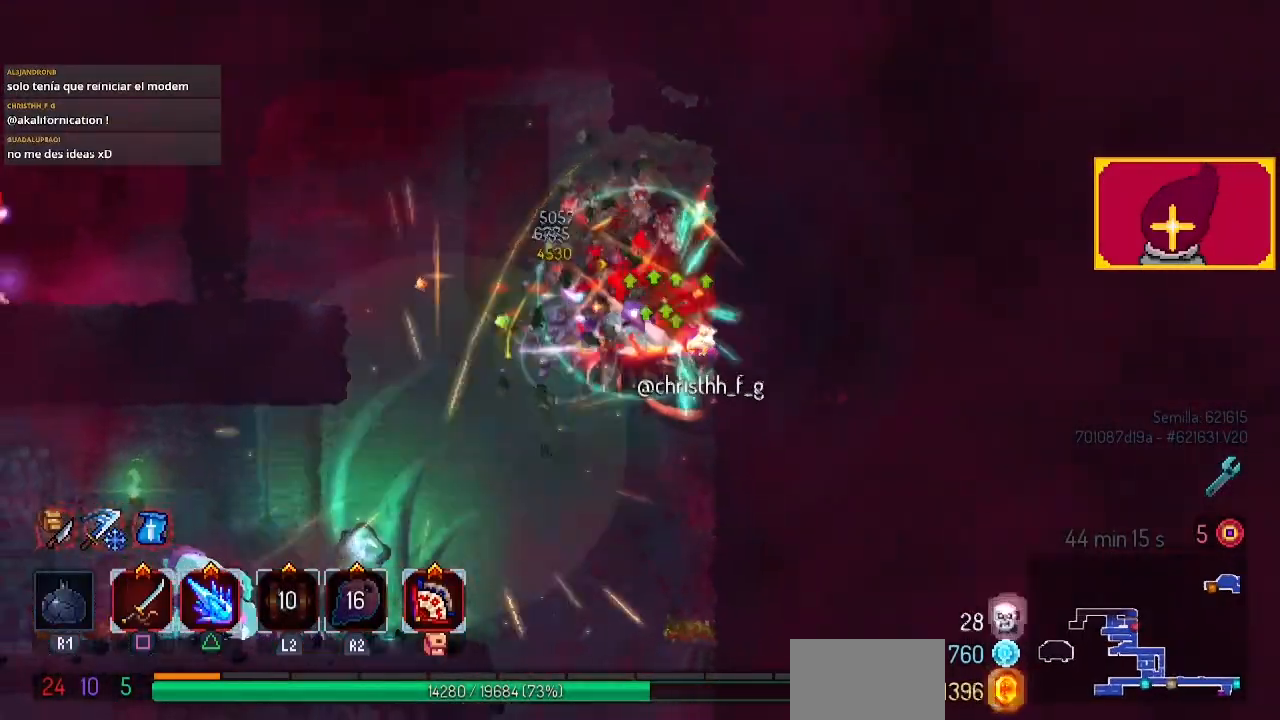
{"buttons": [], "left_stick": "center", "right_stick": "center", "events": []}
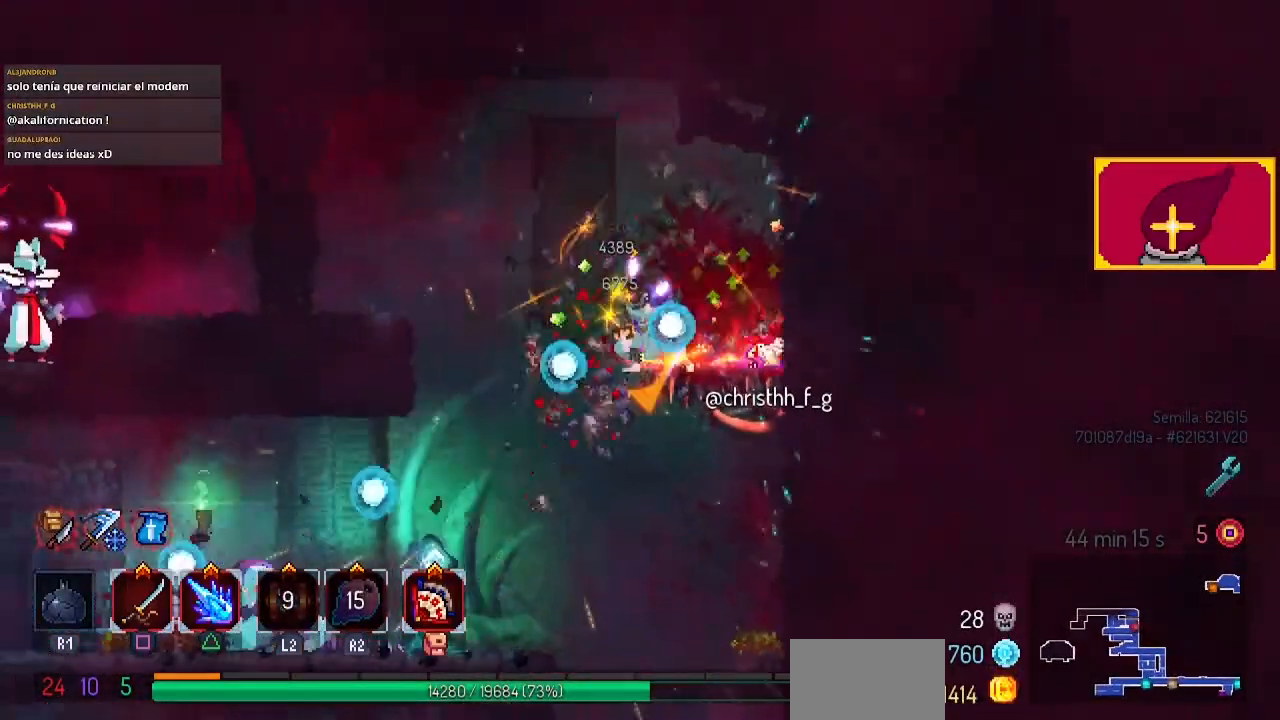
{"buttons": [], "left_stick": "center", "right_stick": "center", "events": []}
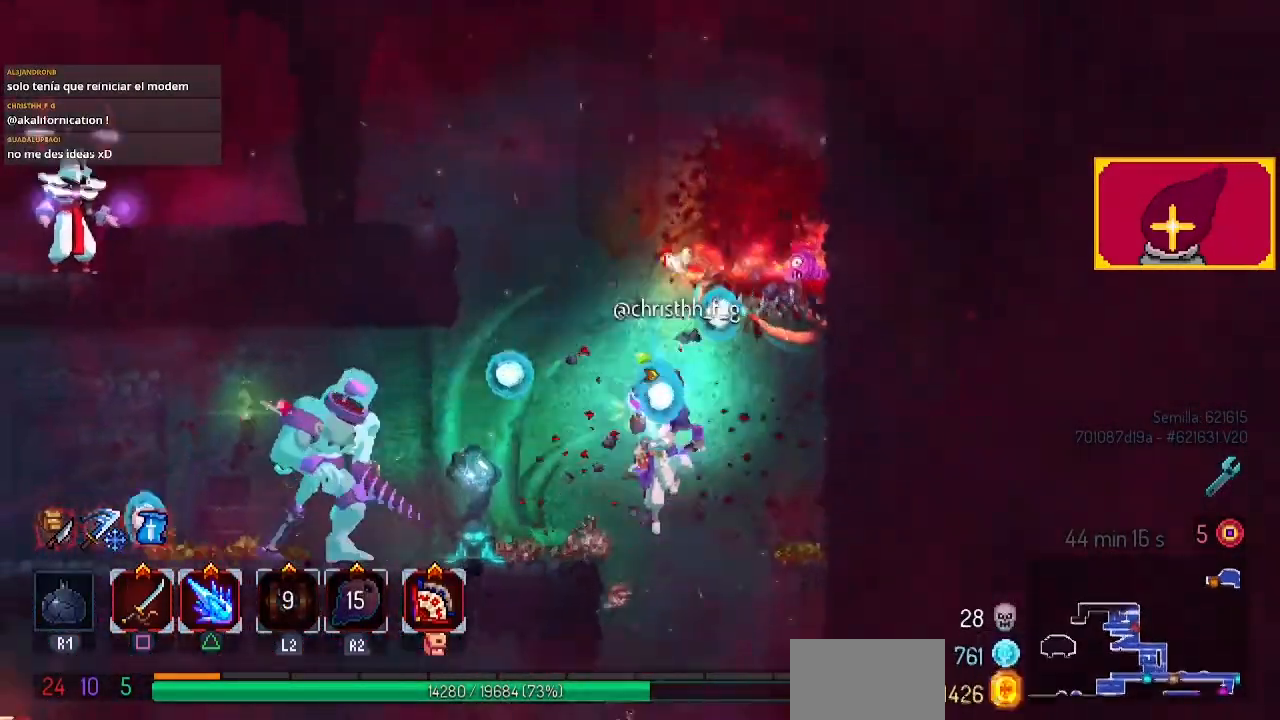
{"buttons": ["DPAD_LEFT"], "left_stick": "center", "right_stick": "center", "events": [[67, "DPAD_LEFT", "down"], [133, "CROSS", "down"], [233, "CROSS", "up"]]}
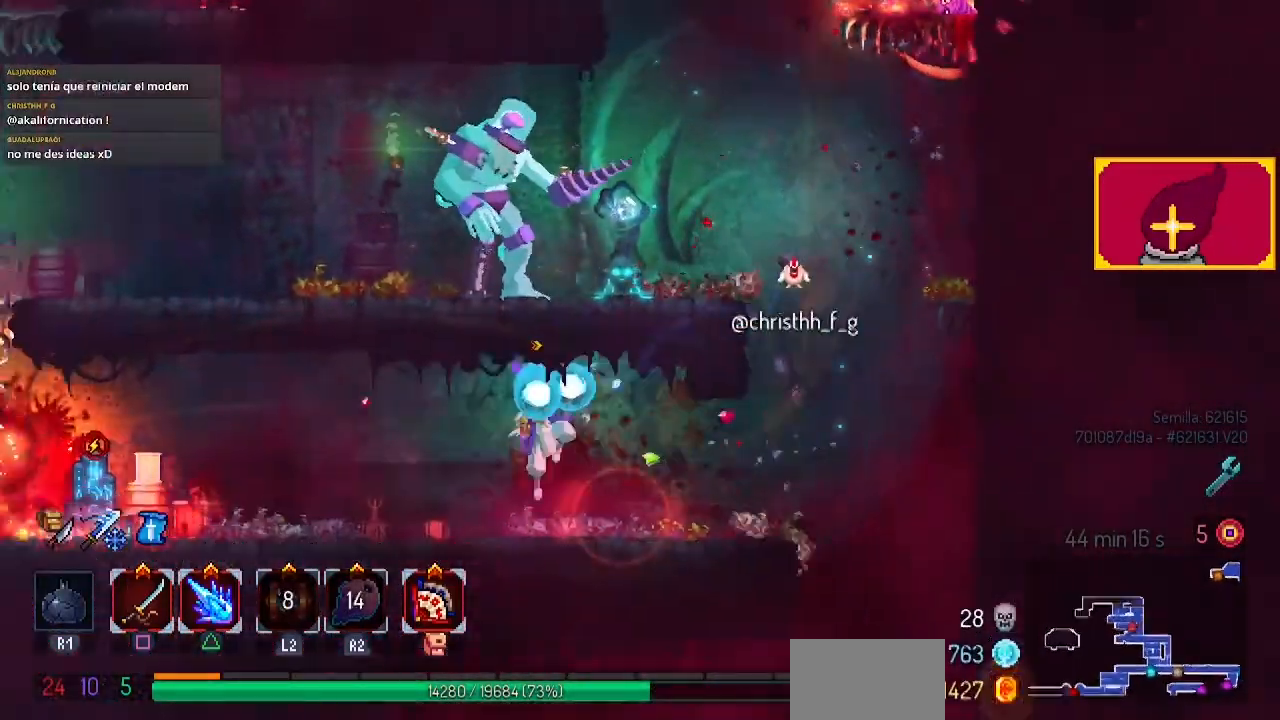
{"buttons": ["DPAD_LEFT"], "left_stick": "center", "right_stick": "center", "events": []}
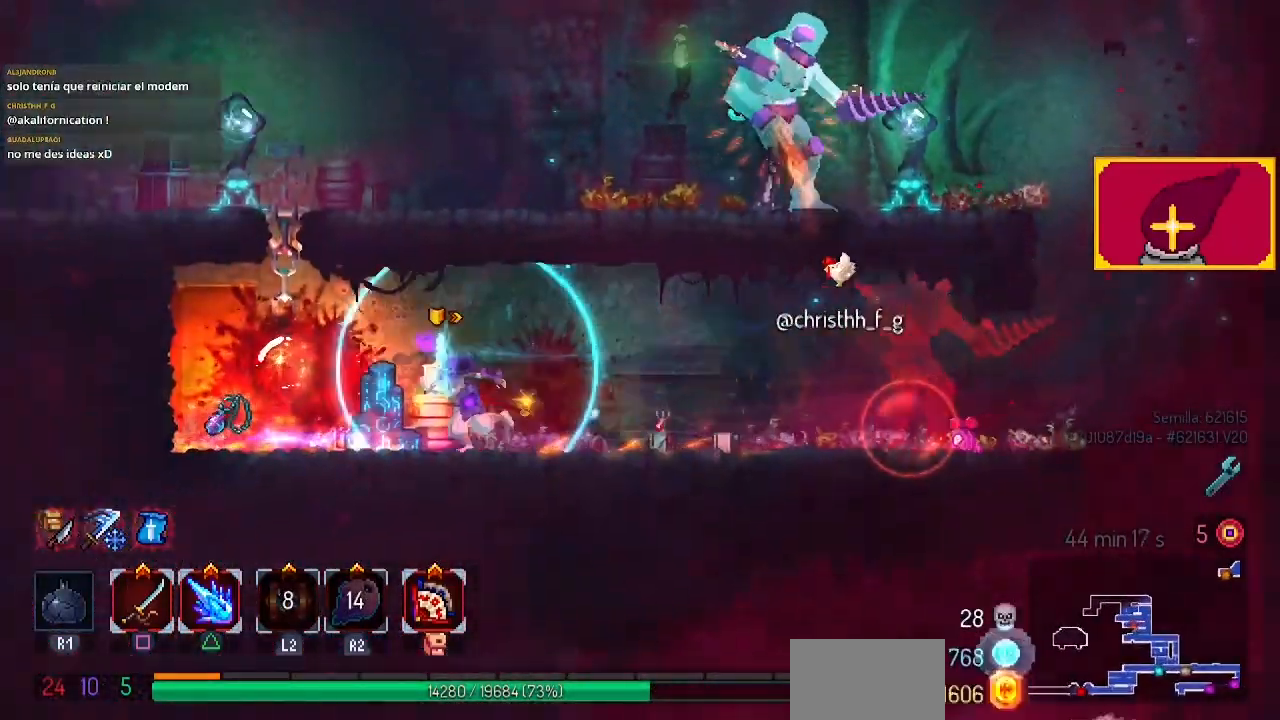
{"buttons": [], "left_stick": "center", "right_stick": "center", "events": [[367, "DPAD_LEFT", "up"]]}
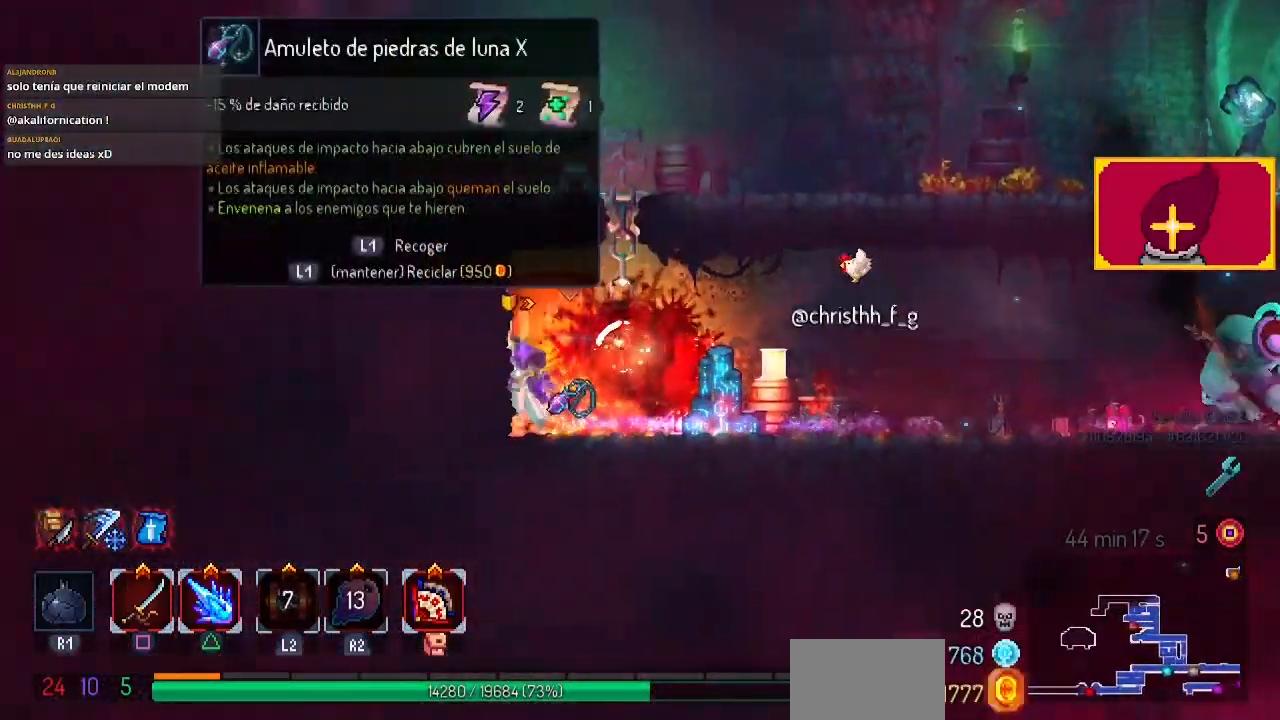
{"buttons": [], "left_stick": "center", "right_stick": "center", "events": [[100, "L1", "down"], [167, "L1", "up"]]}
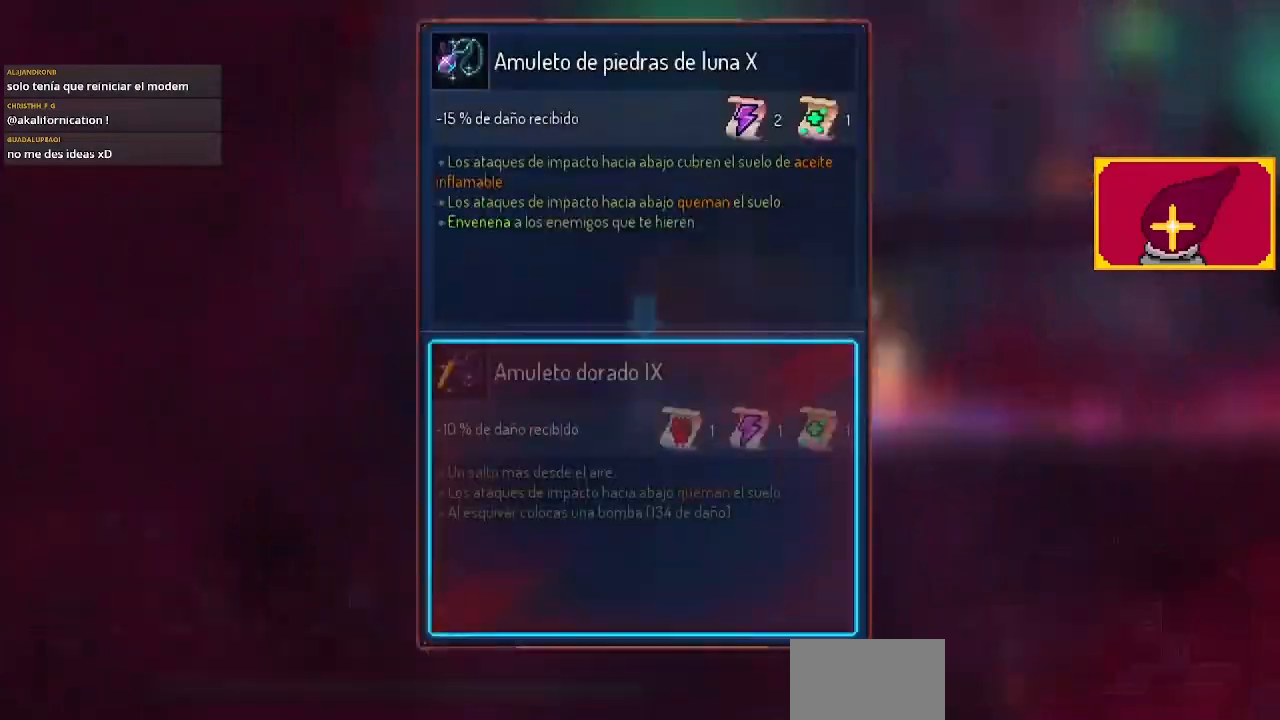
{"buttons": ["L1"], "left_stick": "center", "right_stick": "center", "events": [[33, "CIRCLE", "down"], [167, "CIRCLE", "up"], [233, "L1", "down"]]}
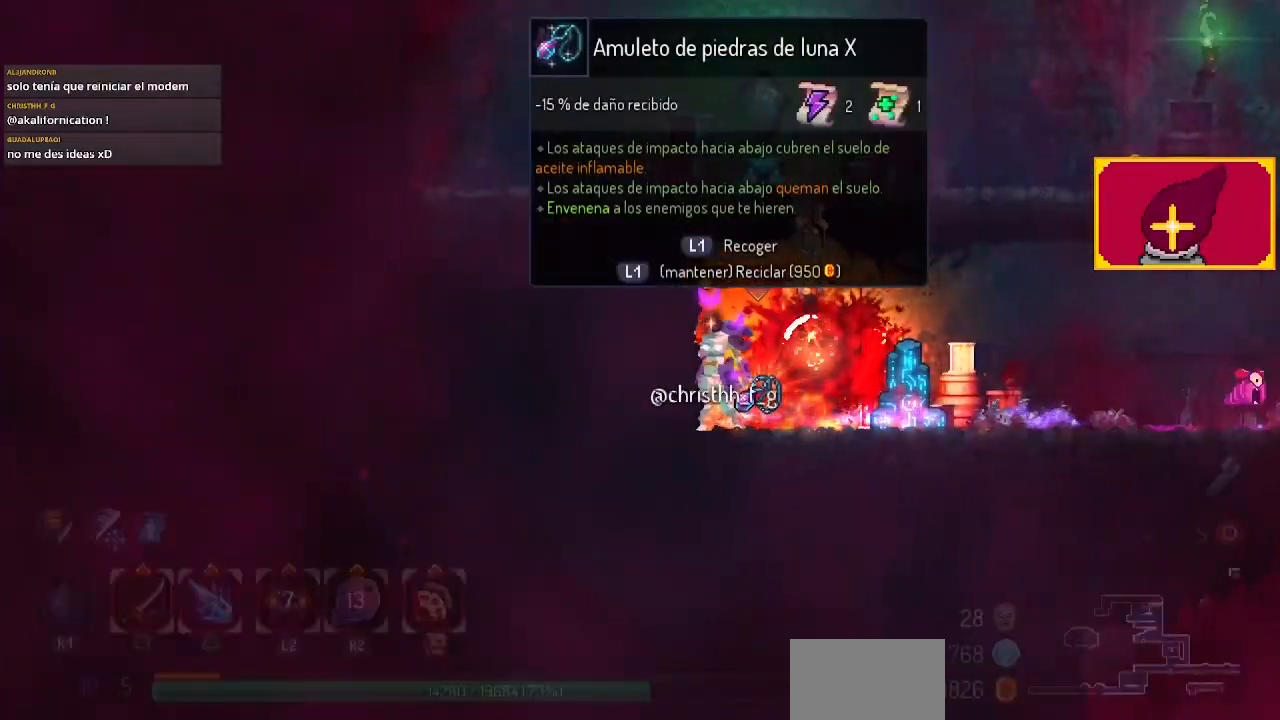
{"buttons": ["L1"], "left_stick": "center", "right_stick": "center", "events": []}
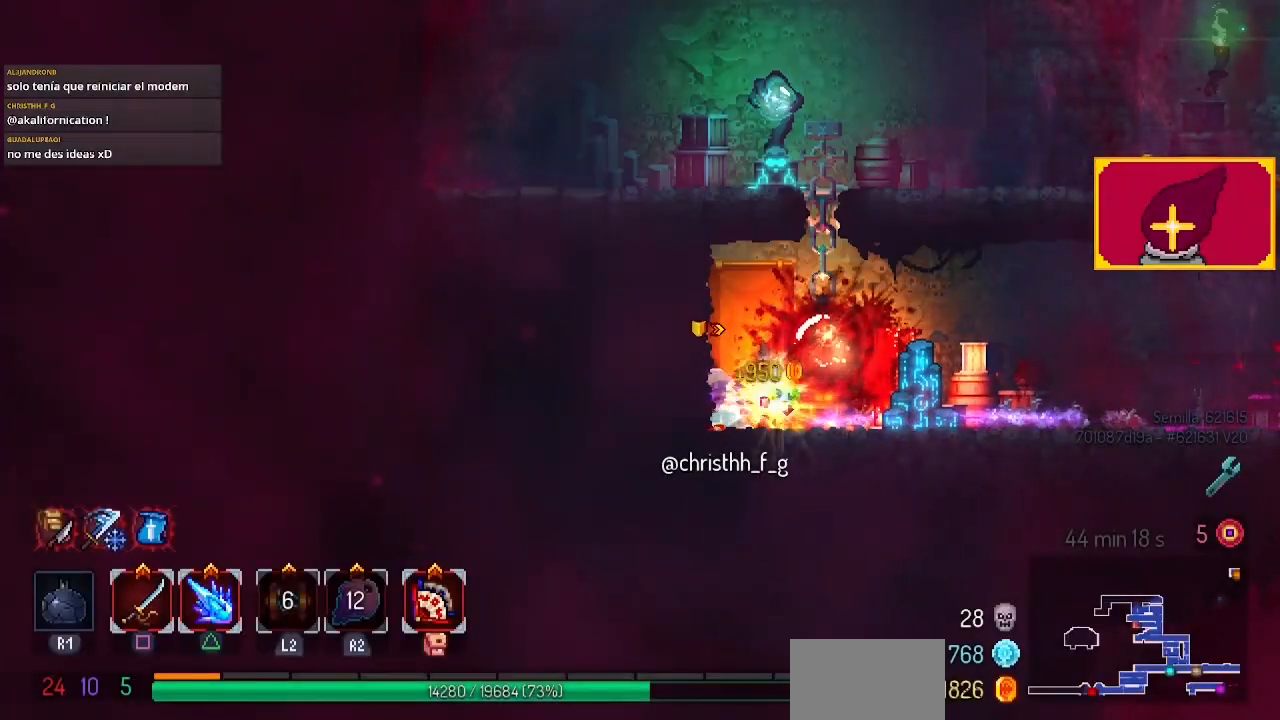
{"buttons": ["DPAD_UP"], "left_stick": "center", "right_stick": "center", "events": [[233, "L1", "up"], [300, "DPAD_RIGHT", "down"], [367, "CROSS", "down"], [433, "CROSS", "up"], [433, "DPAD_RIGHT", "up"], [433, "DPAD_UP", "down"]]}
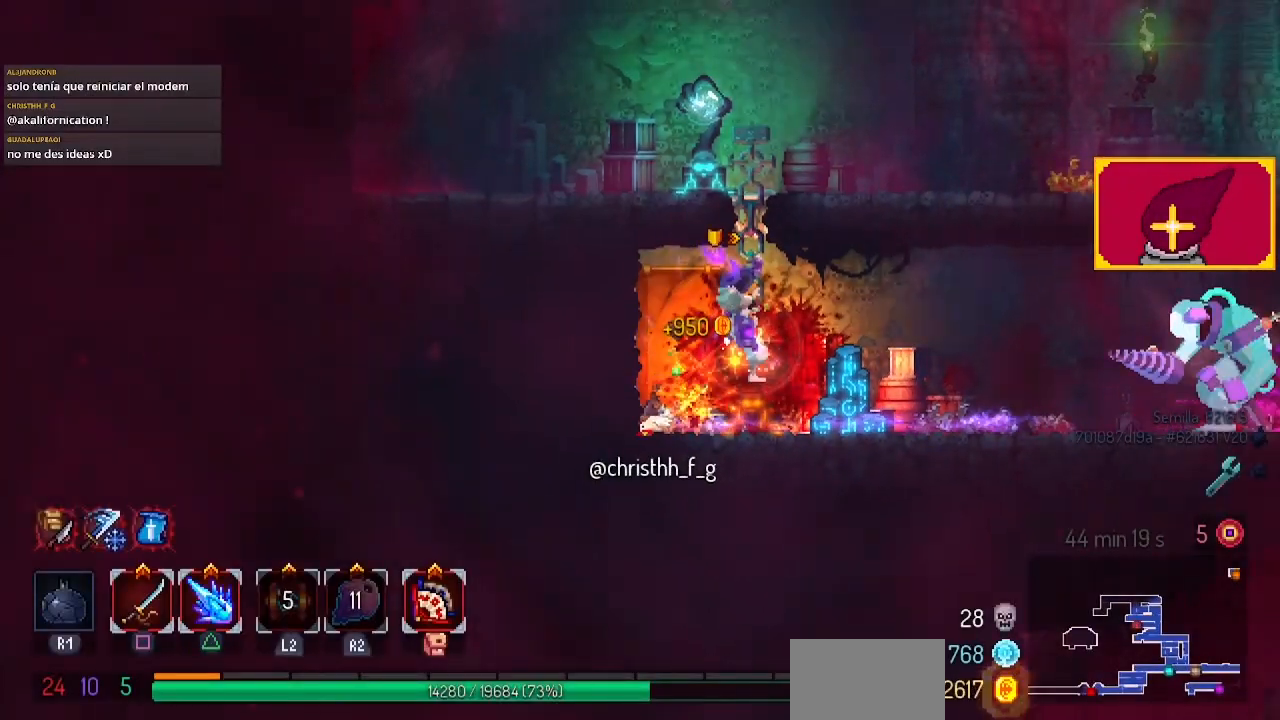
{"buttons": ["DPAD_UP"], "left_stick": "center", "right_stick": "center", "events": []}
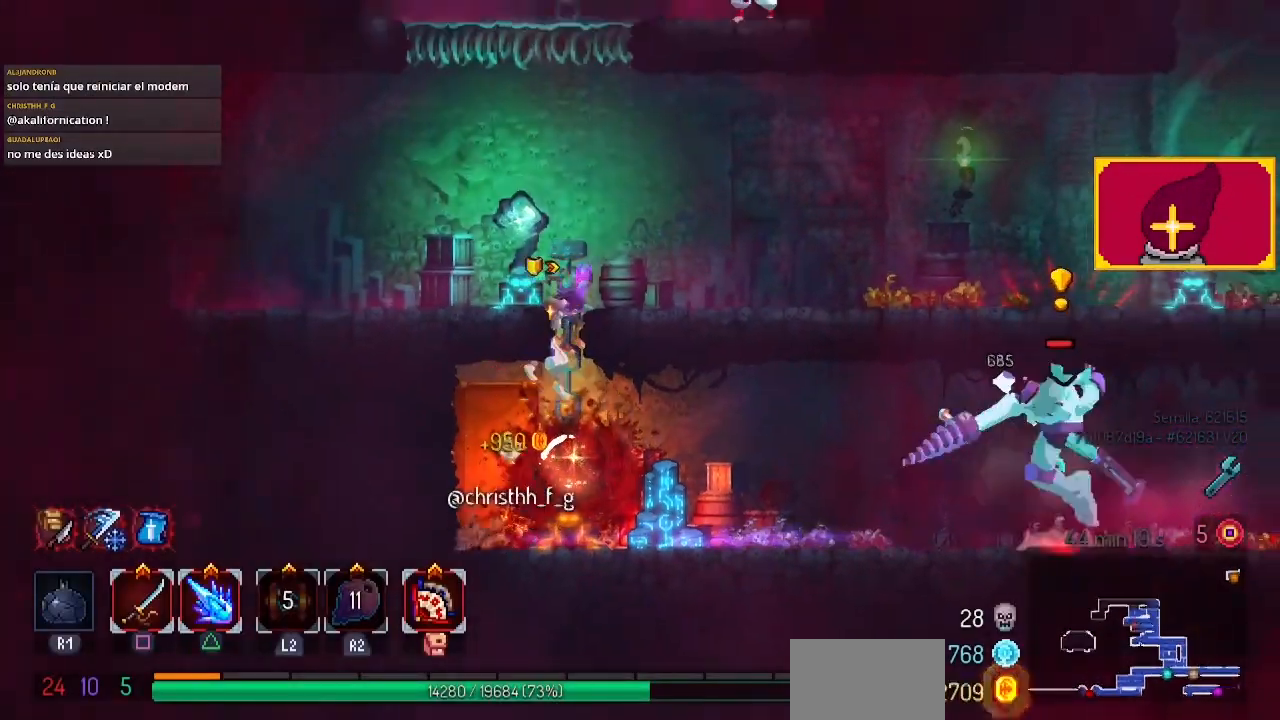
{"buttons": [], "left_stick": "center", "right_stick": "center", "events": [[367, "DPAD_UP", "up"]]}
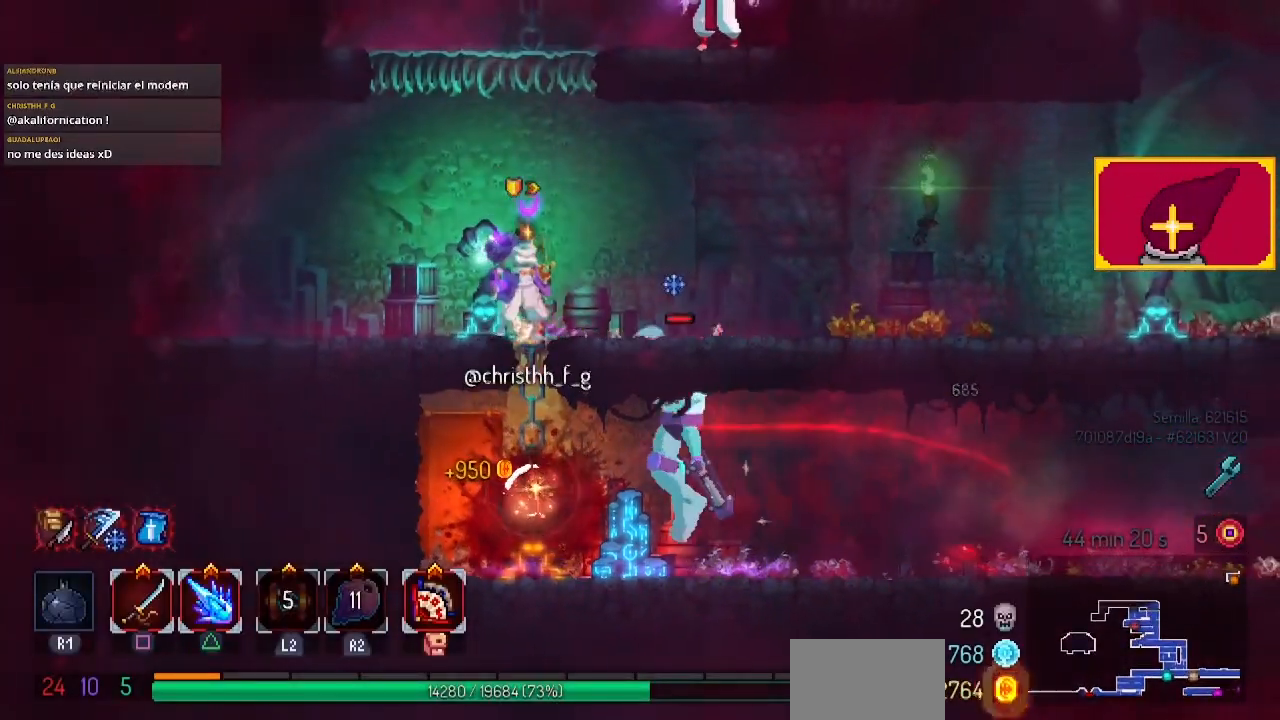
{"buttons": ["CROSS", "DPAD_DOWN"], "left_stick": "center", "right_stick": "center", "events": [[300, "CROSS", "down"], [367, "CROSS", "up"], [367, "DPAD_DOWN", "down"], [467, "CROSS", "down"]]}
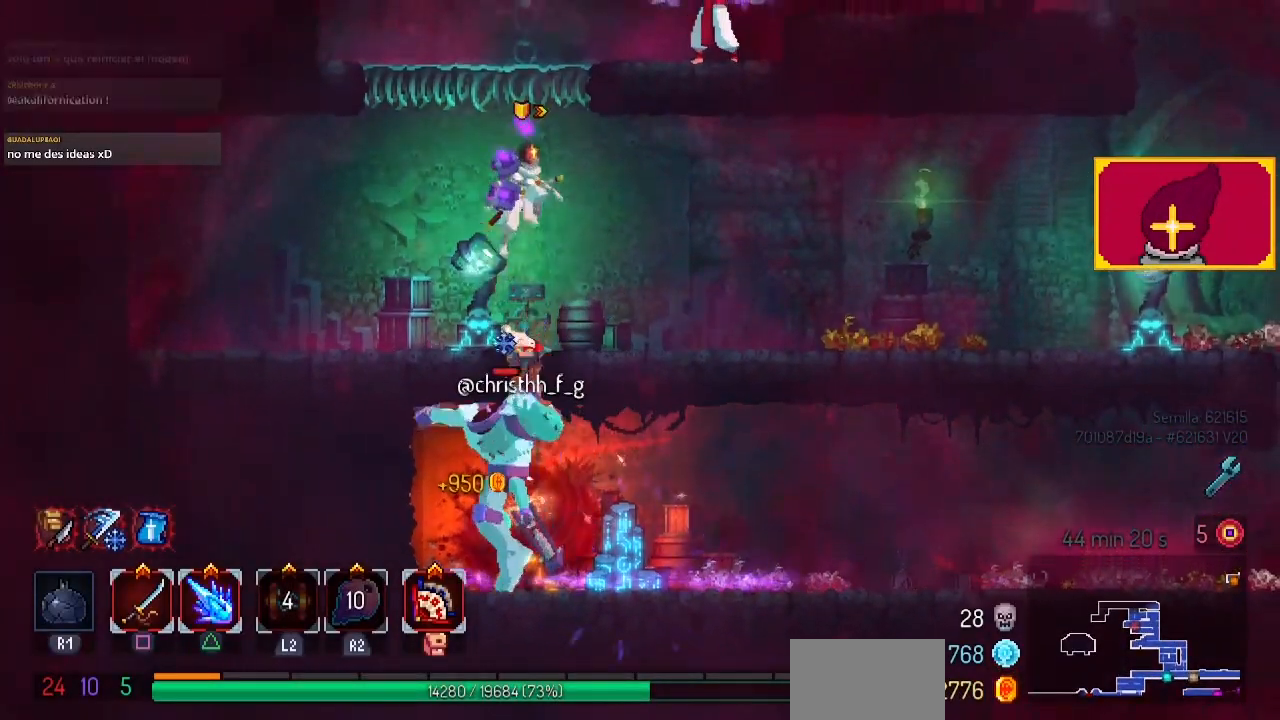
{"buttons": ["SQUARE"], "left_stick": "center", "right_stick": "center", "events": [[333, "CROSS", "up"], [333, "DPAD_DOWN", "up"], [467, "SQUARE", "down"]]}
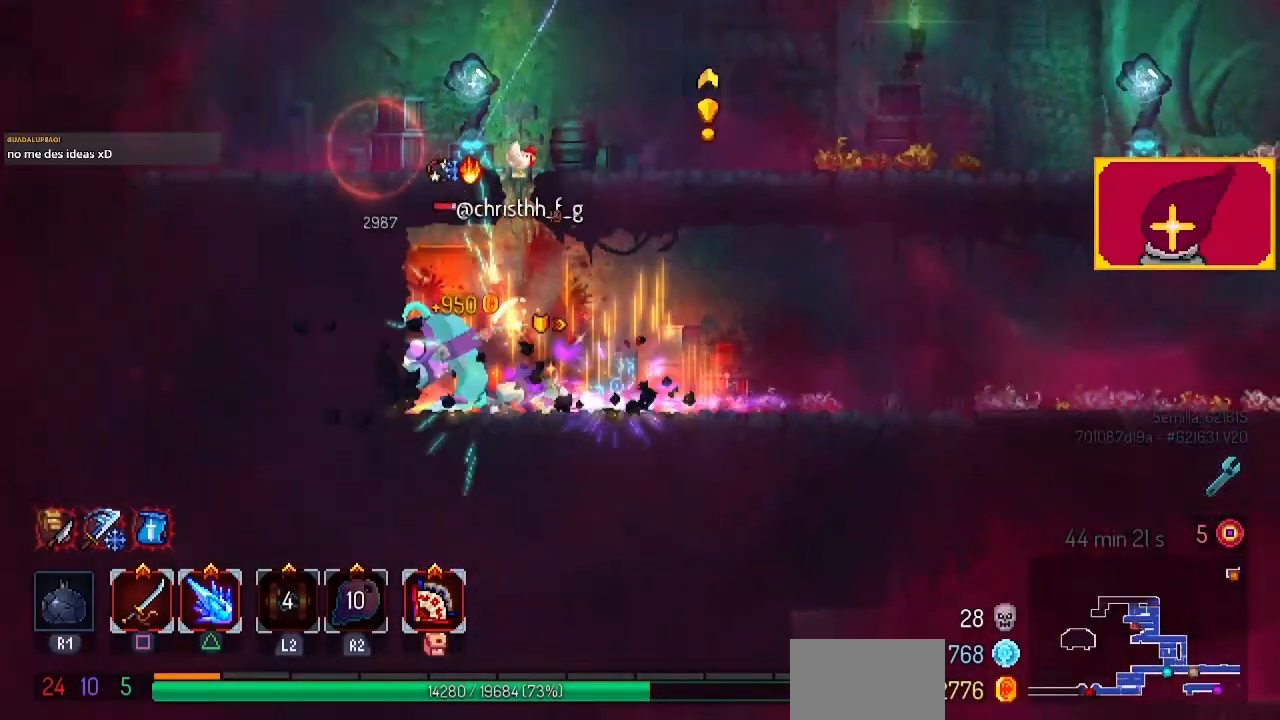
{"buttons": ["SQUARE"], "left_stick": "center", "right_stick": "center", "events": [[67, "DPAD_LEFT", "down"], [100, "SQUARE", "up"], [133, "SQUARE", "down"], [367, "DPAD_LEFT", "up"], [467, "SQUARE", "up"], [500, "SQUARE", "down"]]}
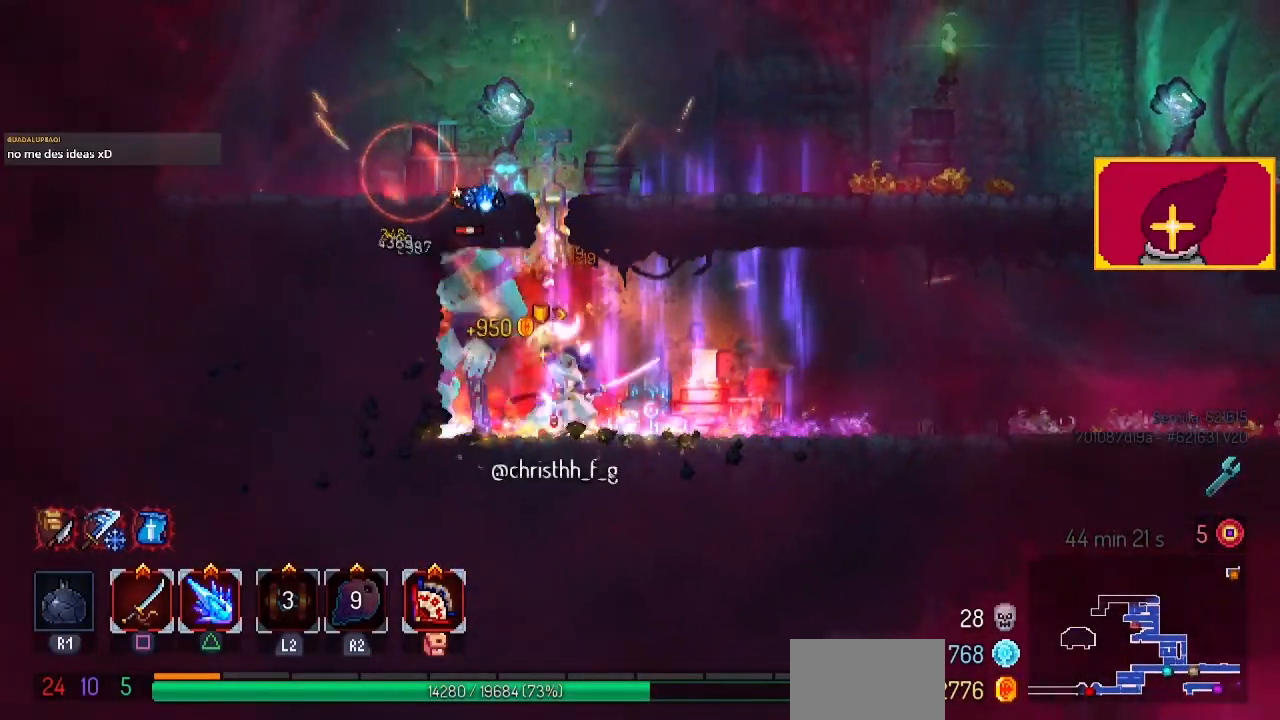
{"buttons": ["CROSS", "DPAD_LEFT"], "left_stick": "center", "right_stick": "center", "events": [[67, "SQUARE", "up"], [200, "DPAD_RIGHT", "down"], [233, "CIRCLE", "down"], [400, "CIRCLE", "up"], [433, "DPAD_RIGHT", "up"], [500, "CROSS", "down"], [500, "DPAD_LEFT", "down"]]}